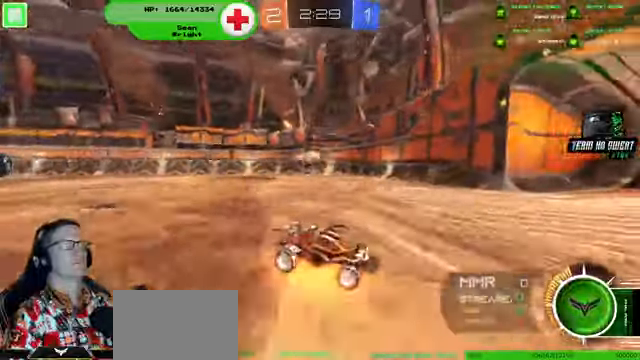
Gameplay with a controller (PlayStation layout); each line is a JSON object with the inputs held at the frame after it. "events" lists button and stick changes between this image and that frame as [ms after this image, input, new state], when the widget could be followed in between. Not read: HOME L3 R3.
{"buttons": ["R2"], "left_stick": "left", "right_stick": "center", "events": []}
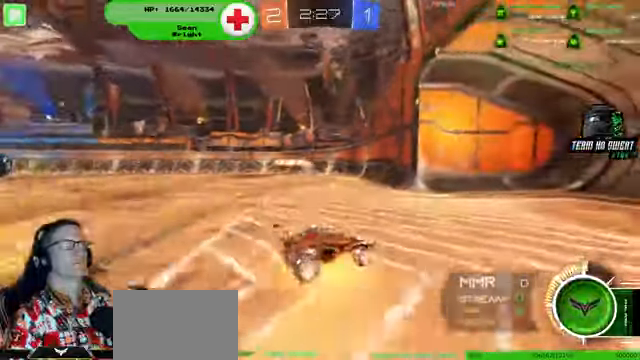
{"buttons": ["L2"], "left_stick": "center", "right_stick": "center", "events": [[266, "left_stick", "down-left"], [433, "R2", "up"], [466, "L2", "down"], [466, "left_stick", "center"]]}
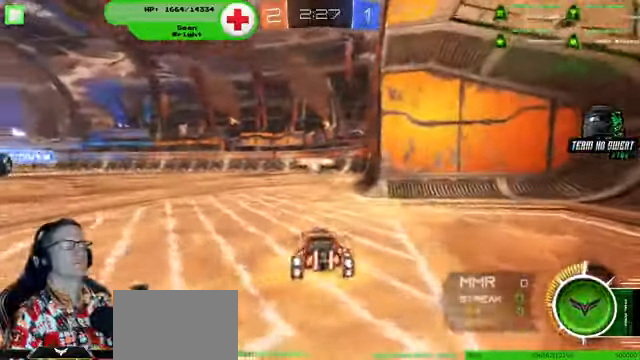
{"buttons": ["R2"], "left_stick": "center", "right_stick": "center"}
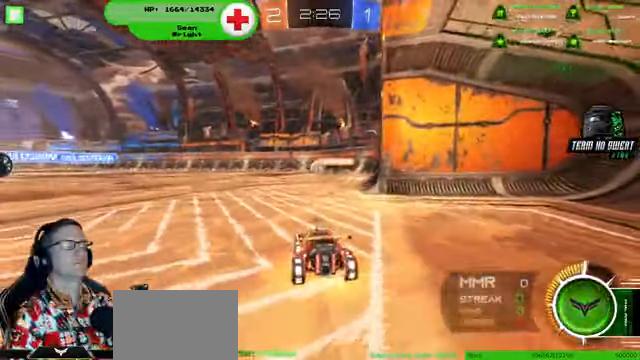
{"buttons": [], "left_stick": "center", "right_stick": "center", "events": [[66, "left_stick", "left"], [300, "R2", "up"], [500, "left_stick", "center"]]}
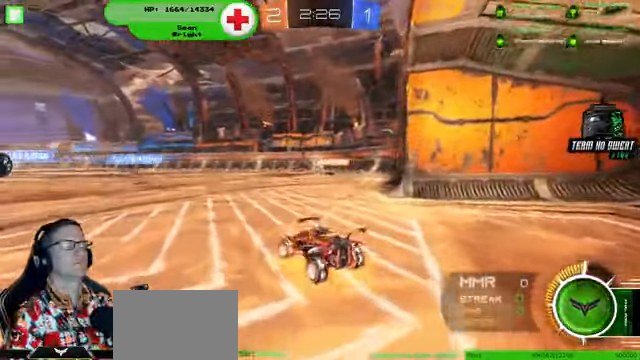
{"buttons": ["R2"], "left_stick": "center", "right_stick": "center", "events": [[33, "L1", "down"], [100, "L1", "up"], [366, "R2", "down"]]}
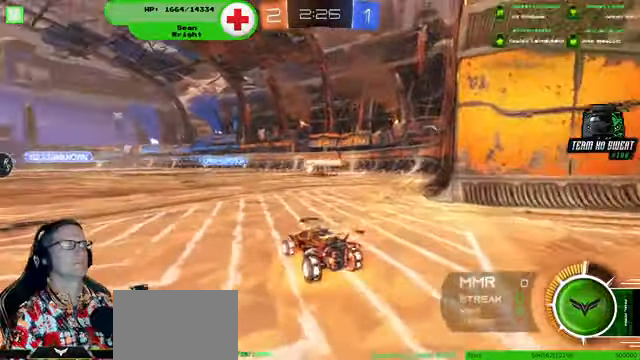
{"buttons": [], "left_stick": "center", "right_stick": "center", "events": [[33, "left_stick", "down-left"], [200, "R2", "up"], [233, "left_stick", "center"], [300, "left_stick", "down-left"], [466, "left_stick", "center"]]}
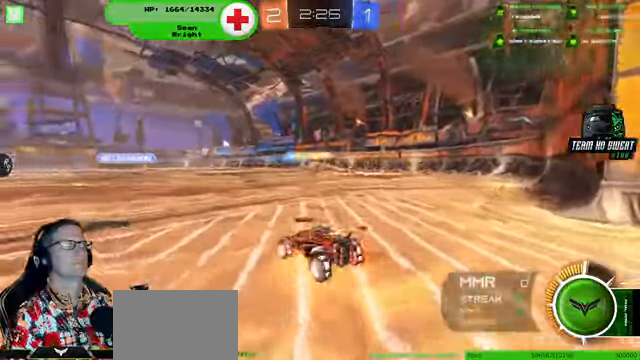
{"buttons": ["R2"], "left_stick": "right", "right_stick": "center", "events": [[66, "R2", "down"], [266, "left_stick", "right"]]}
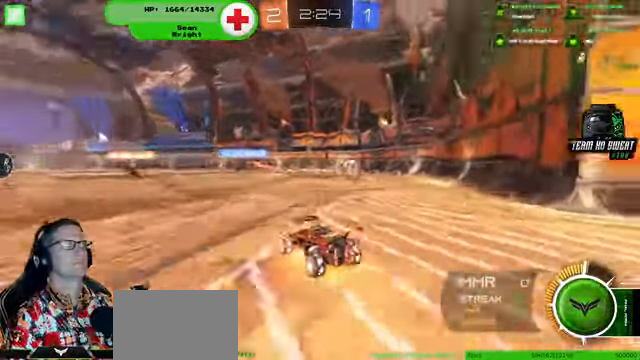
{"buttons": ["R2"], "left_stick": "right", "right_stick": "center", "events": [[66, "R2", "up"], [233, "R2", "down"]]}
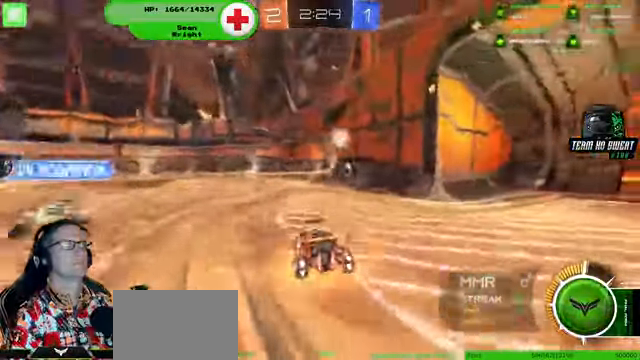
{"buttons": ["R1", "R2"], "left_stick": "down-right", "right_stick": "center", "events": [[167, "R1", "down"], [167, "left_stick", "center"], [467, "left_stick", "down-right"]]}
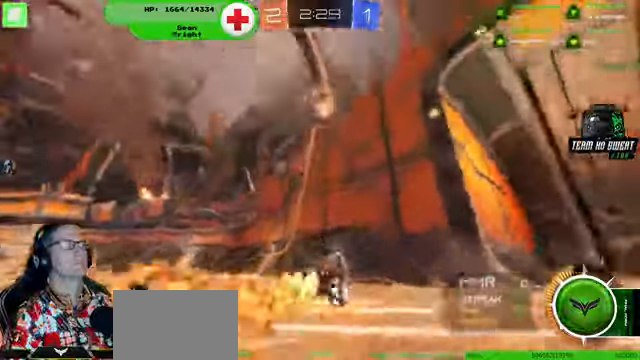
{"buttons": ["R1", "R2"], "left_stick": "right", "right_stick": "center", "events": [[67, "left_stick", "center"], [234, "left_stick", "right"]]}
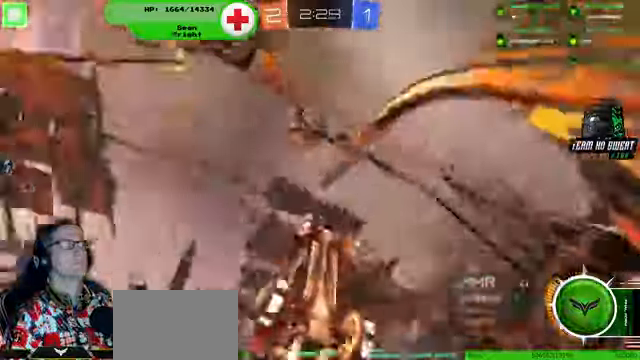
{"buttons": ["R1", "R2"], "left_stick": "right", "right_stick": "center", "events": []}
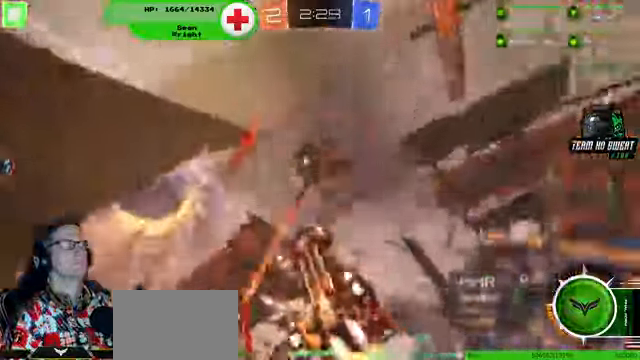
{"buttons": ["R1", "R2"], "left_stick": "center", "right_stick": "center", "events": [[67, "left_stick", "left"], [467, "left_stick", "center"]]}